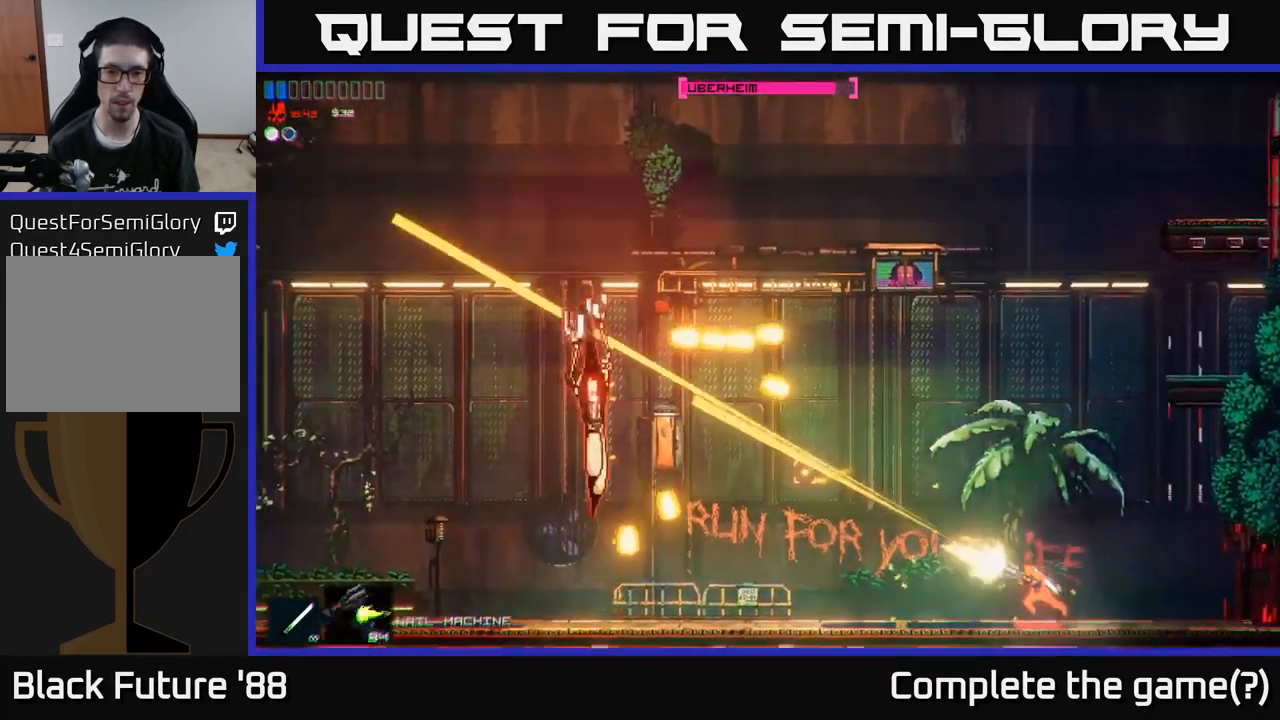
Gameplay with a controller (Xbox layout); each line is a JSON object with the inputs held at the frame after it. "events" lists button and stick changes between this image and that frame as [ms after this image, input, new state], when the widget could be followed in between.
{"buttons": [], "left_stick": "left", "right_stick": "center", "events": [[234, "right_stick", "left"], [400, "right_stick", "center"]]}
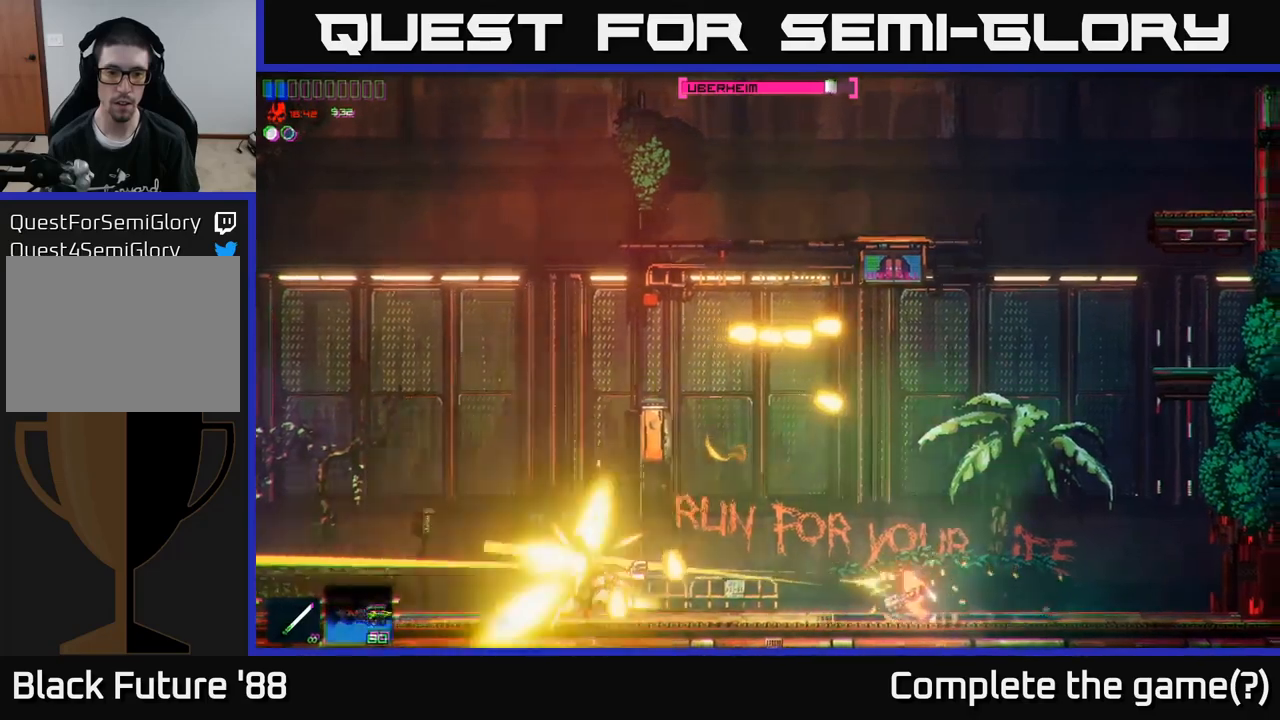
{"buttons": [], "left_stick": "left", "right_stick": "center", "events": [[50, "R2", "down"], [134, "R2", "up"]]}
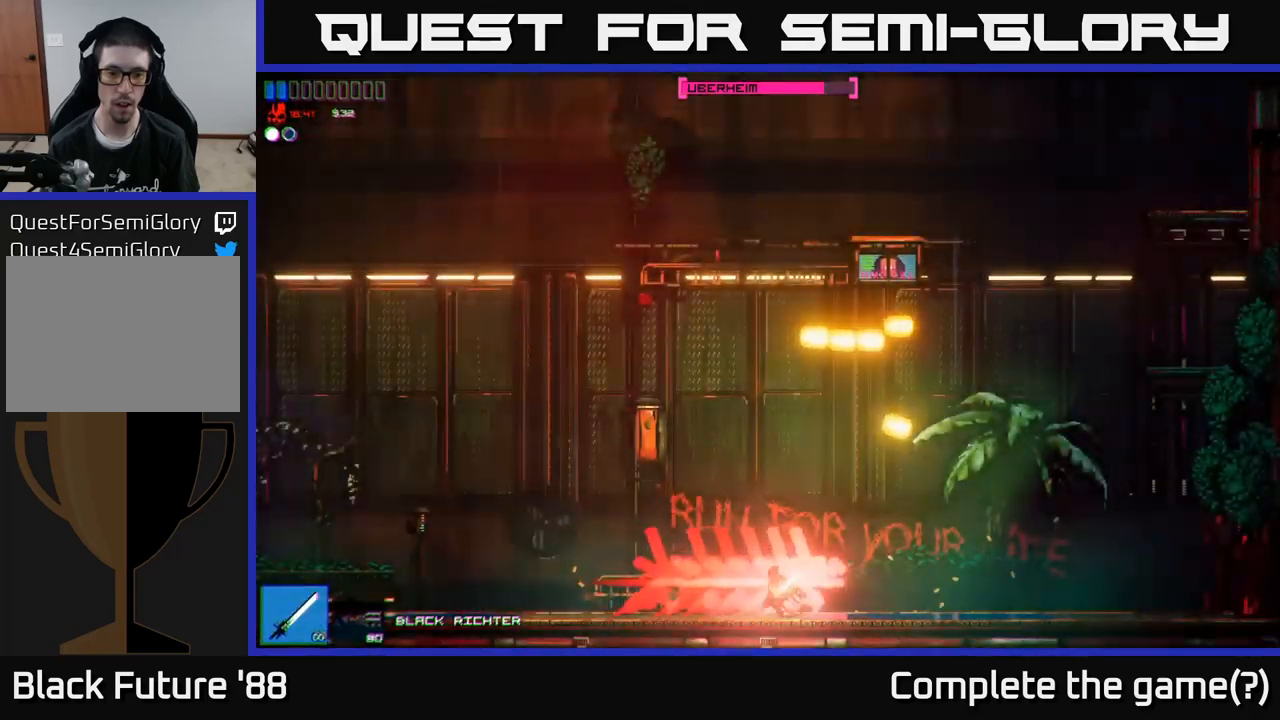
{"buttons": [], "left_stick": "left", "right_stick": "center", "events": [[50, "X", "down"], [200, "R2", "down"], [234, "A", "down"], [234, "X", "up"], [300, "R2", "up"], [434, "A", "up"]]}
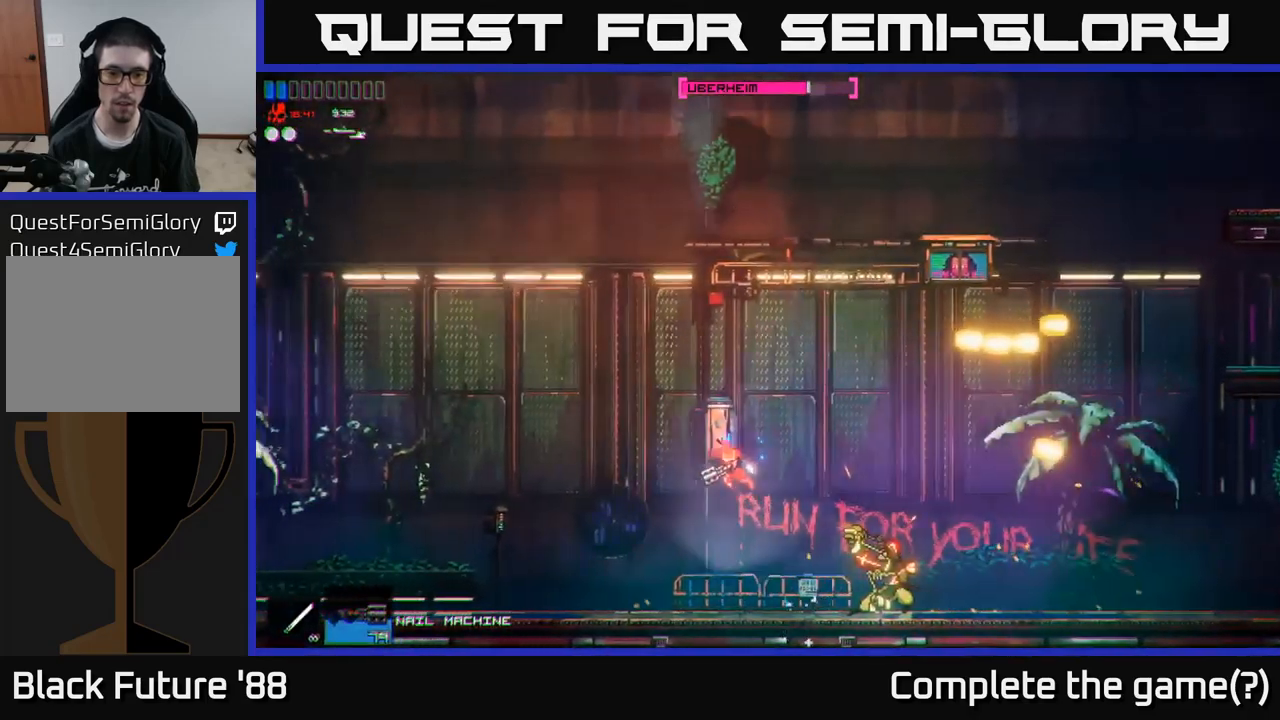
{"buttons": [], "left_stick": "right", "right_stick": "center", "events": [[334, "left_stick", "right"]]}
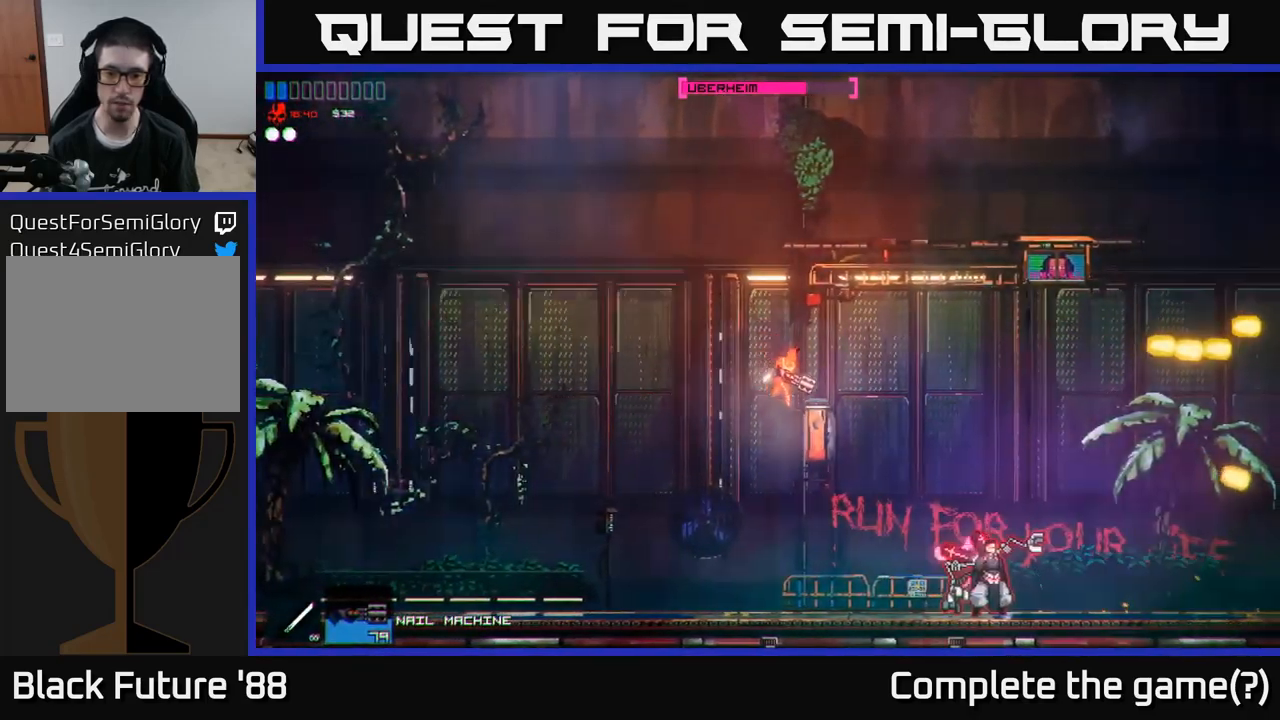
{"buttons": [], "left_stick": "left", "right_stick": "right", "events": [[234, "right_stick", "right"], [384, "left_stick", "left"]]}
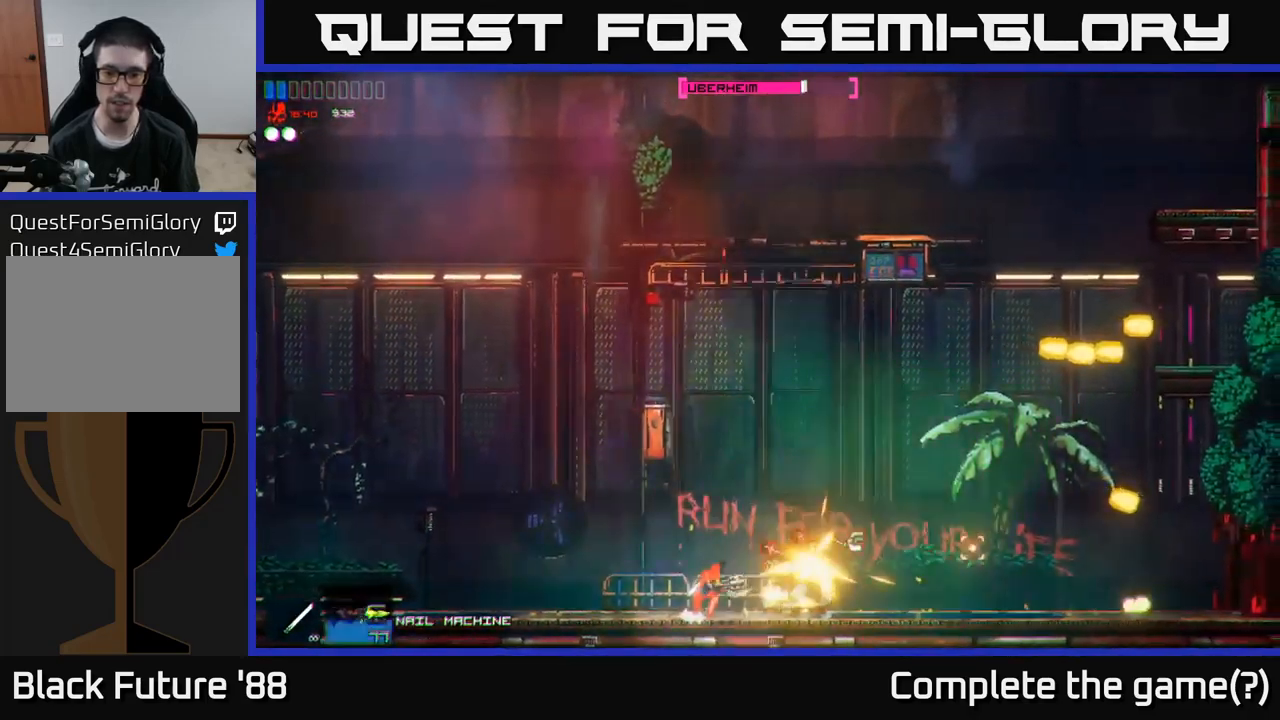
{"buttons": [], "left_stick": "left", "right_stick": "right", "events": [[34, "left_stick", "center"], [84, "left_stick", "right"], [250, "left_stick", "left"]]}
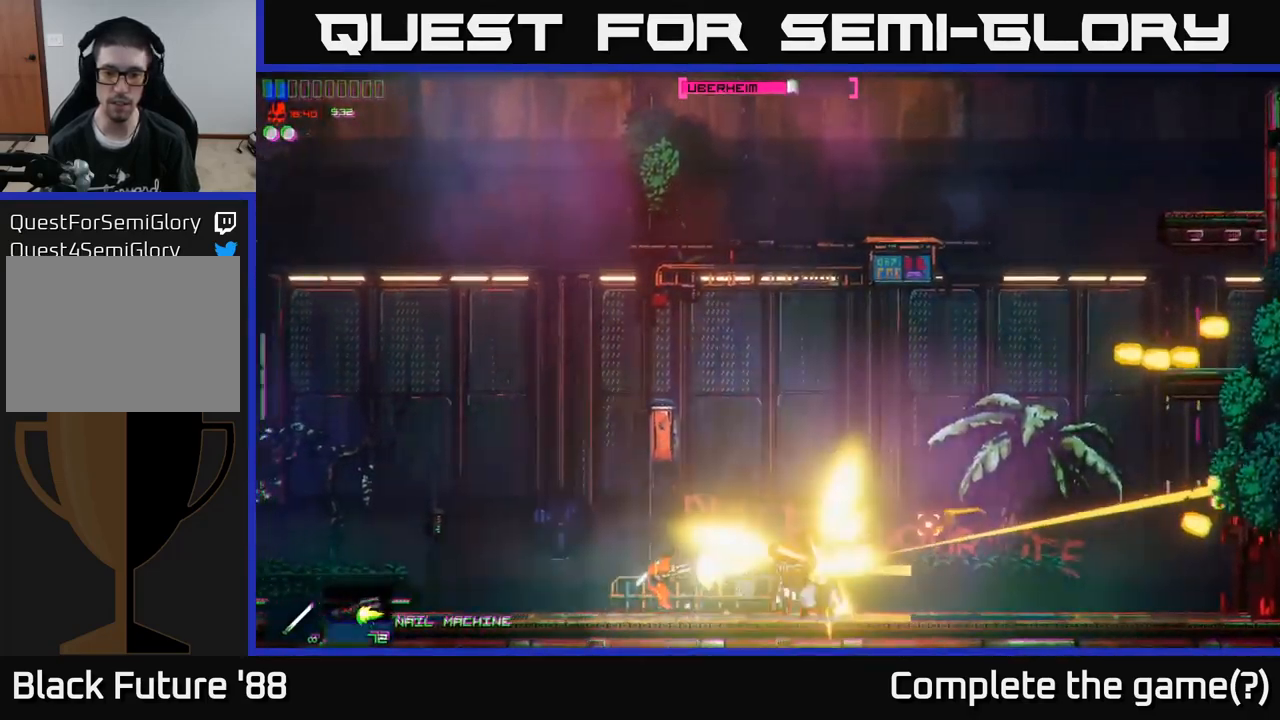
{"buttons": [], "left_stick": "right", "right_stick": "right", "events": [[117, "left_stick", "center"], [167, "left_stick", "right"], [267, "R2", "down"], [350, "R2", "up"], [367, "left_stick", "center"], [484, "left_stick", "right"]]}
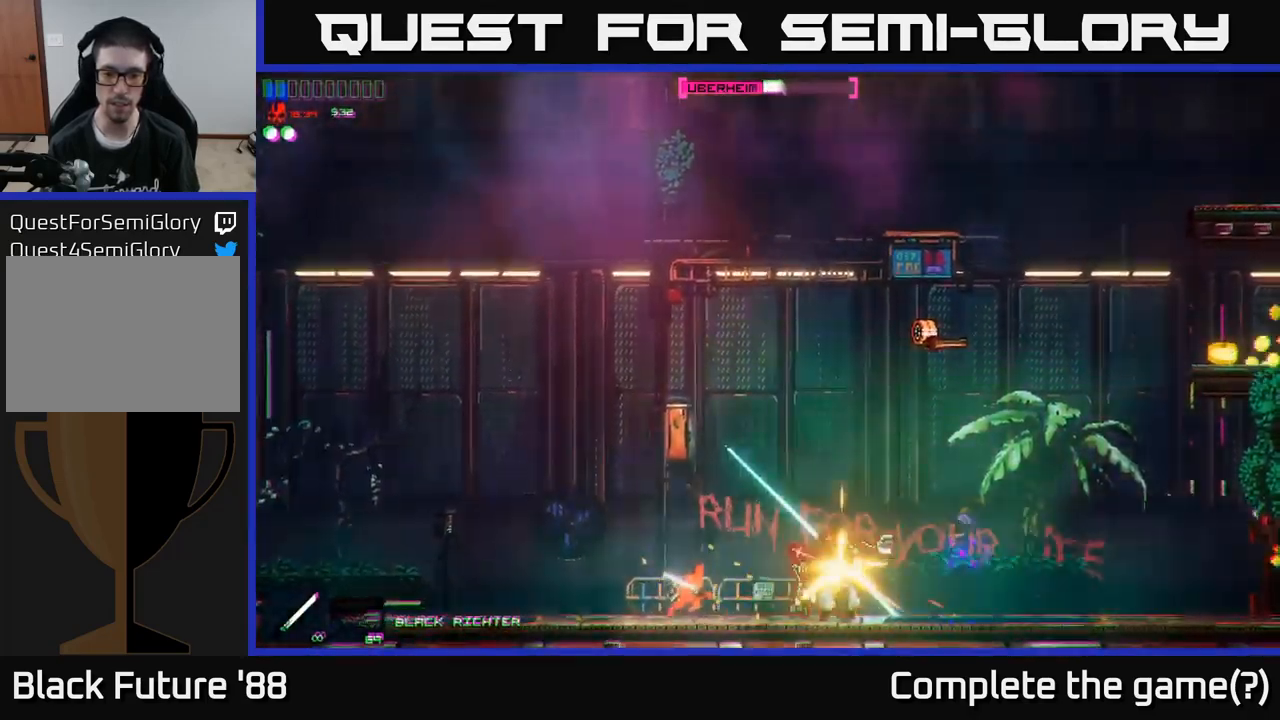
{"buttons": [], "left_stick": "center", "right_stick": "right", "events": [[167, "left_stick", "center"]]}
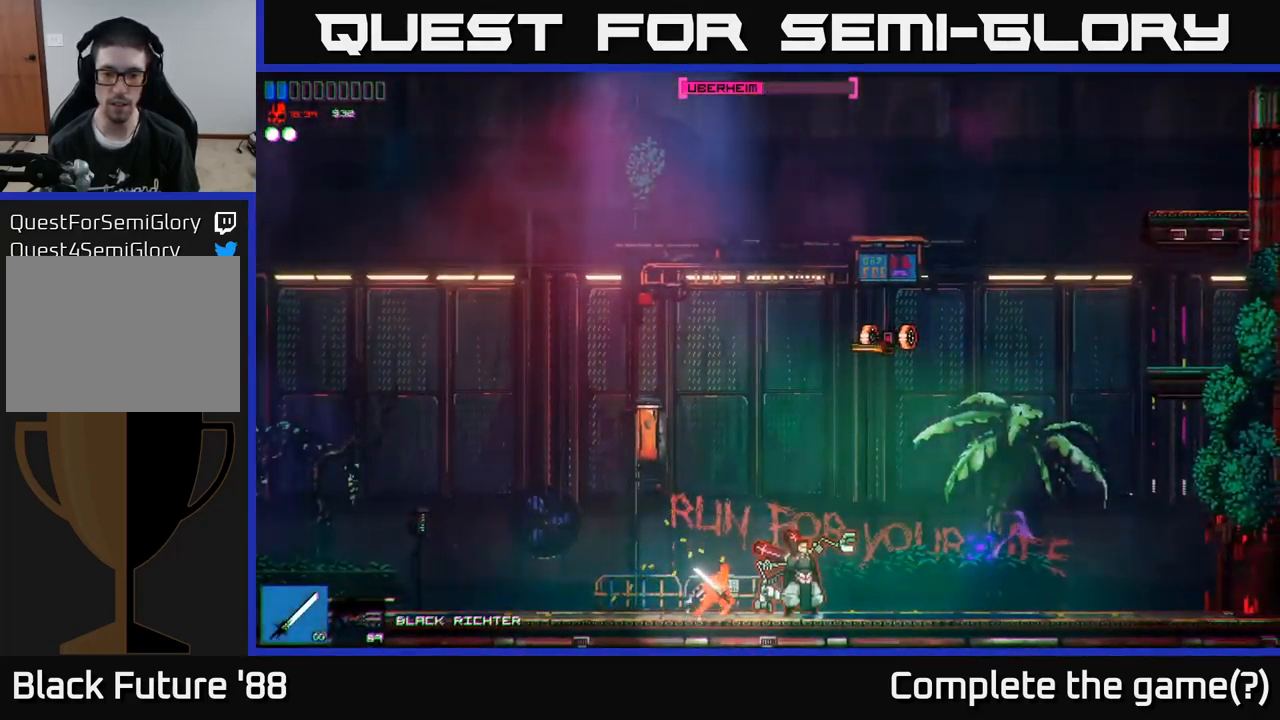
{"buttons": [], "left_stick": "left", "right_stick": "right", "events": [[334, "left_stick", "left"]]}
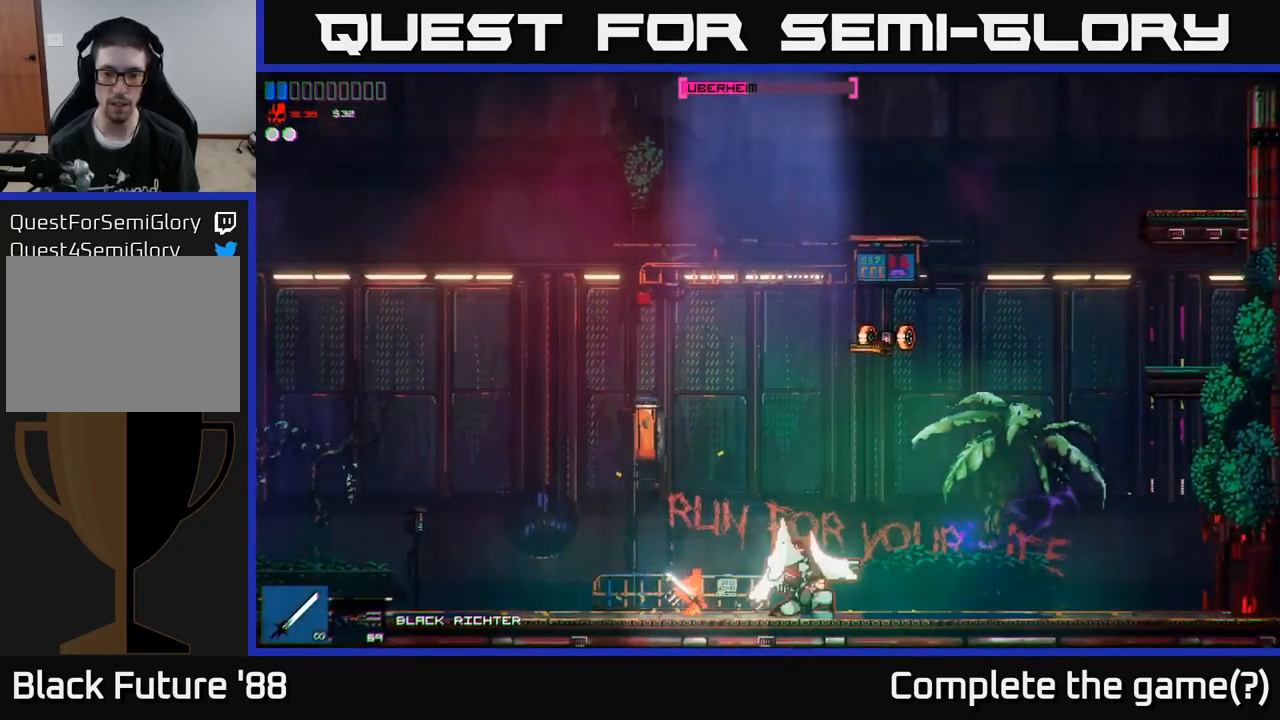
{"buttons": ["R2"], "left_stick": "left", "right_stick": "right", "events": [[50, "left_stick", "right"], [200, "left_stick", "left"], [350, "left_stick", "right"], [450, "left_stick", "left"], [500, "R2", "down"]]}
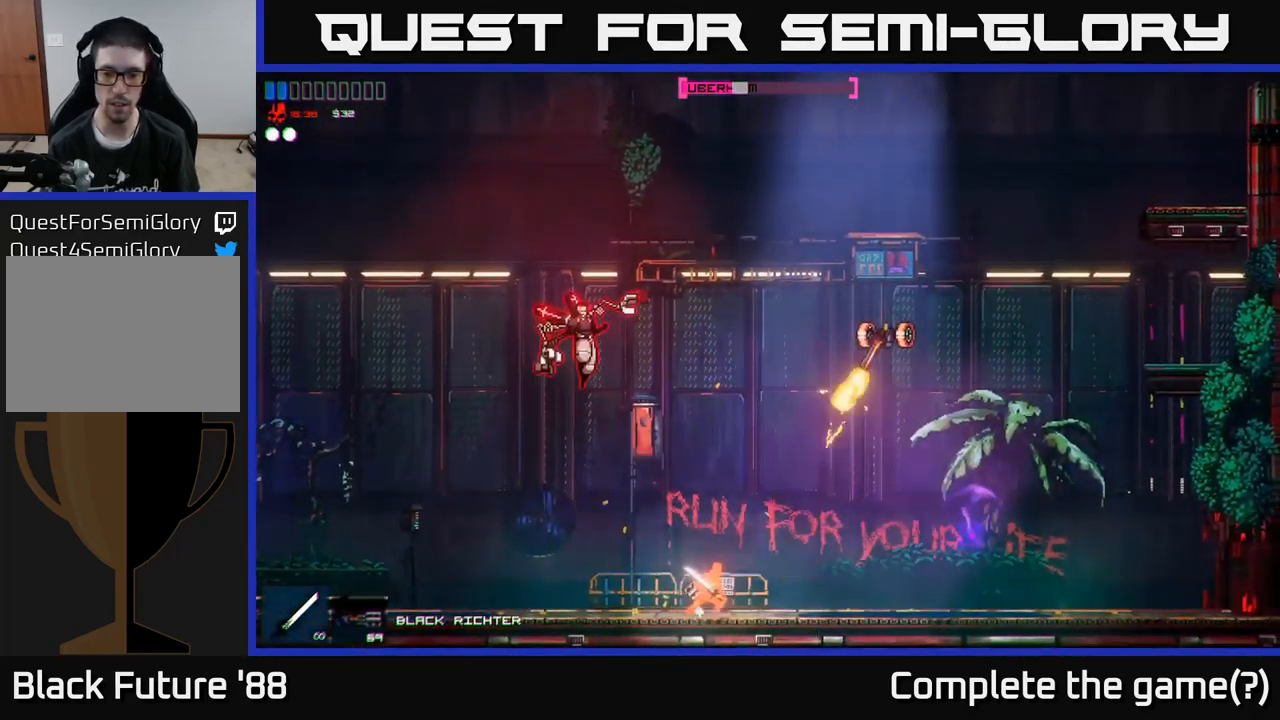
{"buttons": [], "left_stick": "left", "right_stick": "up", "events": [[100, "R2", "up"], [200, "right_stick", "up-right"], [367, "right_stick", "up"]]}
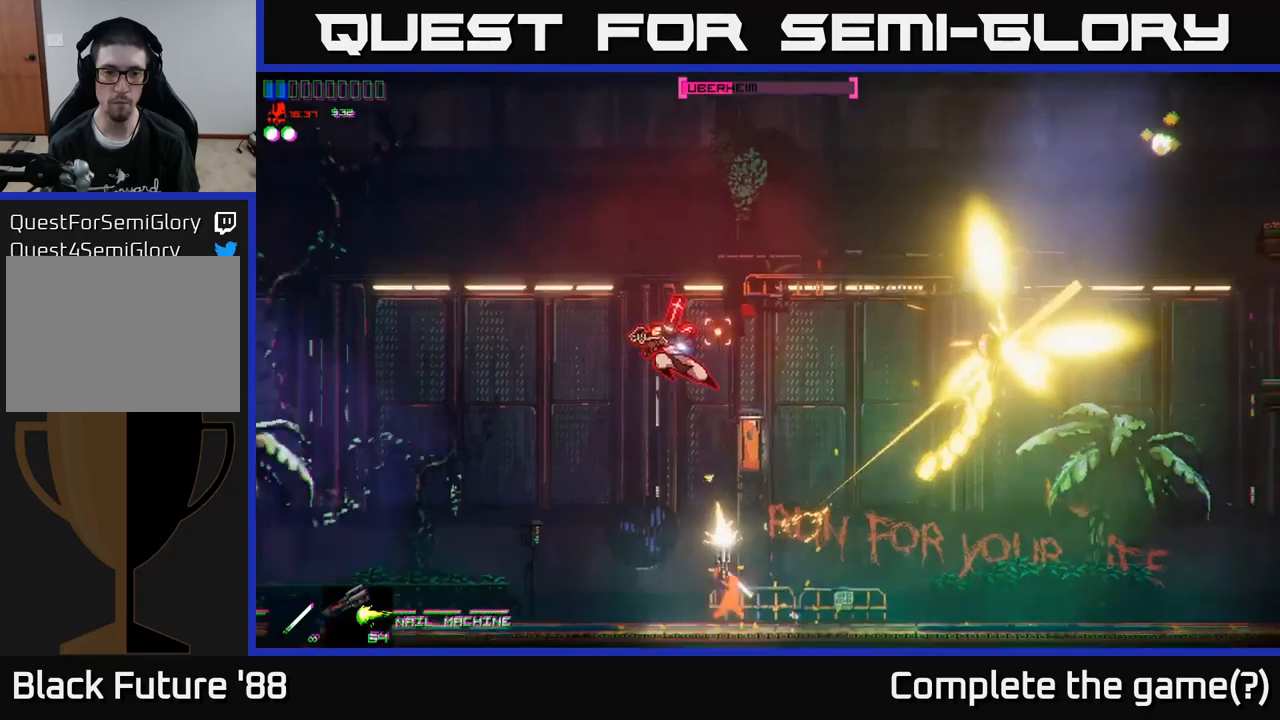
{"buttons": [], "left_stick": "left", "right_stick": "up", "events": []}
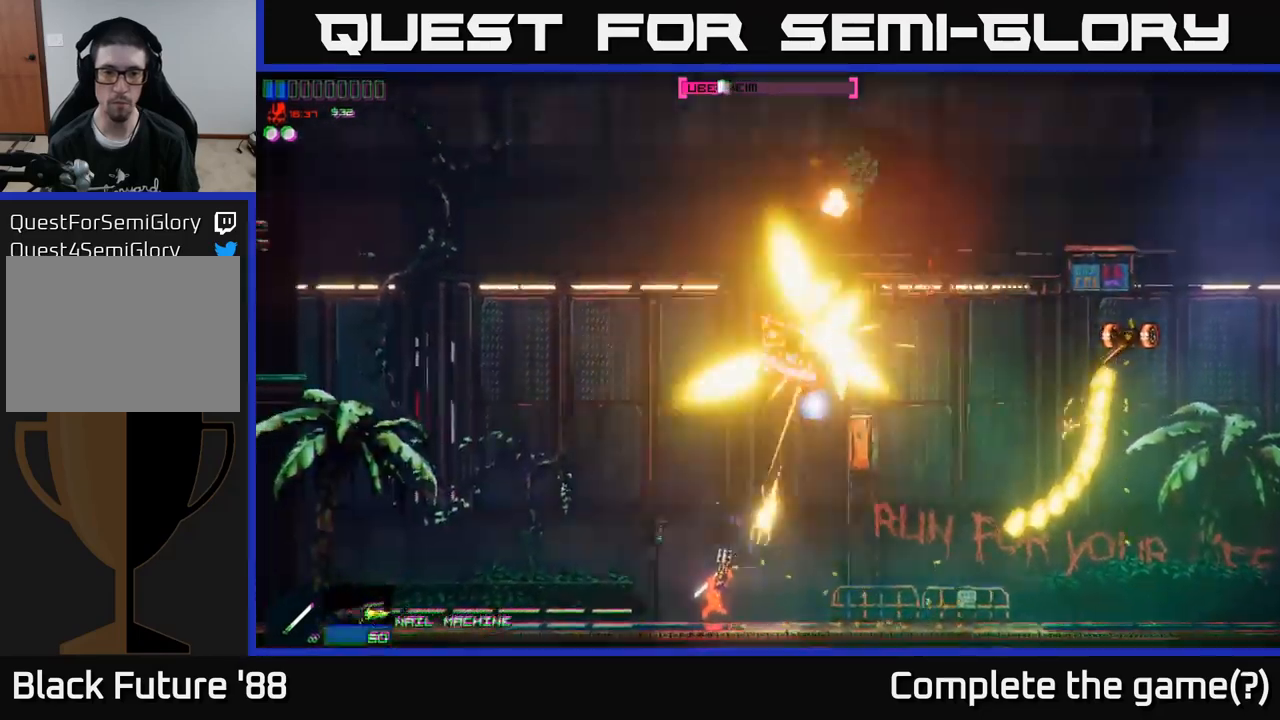
{"buttons": [], "left_stick": "up-left", "right_stick": "right", "events": [[133, "right_stick", "center"], [167, "A", "down"], [350, "A", "up"], [450, "left_stick", "up-left"], [467, "right_stick", "right"]]}
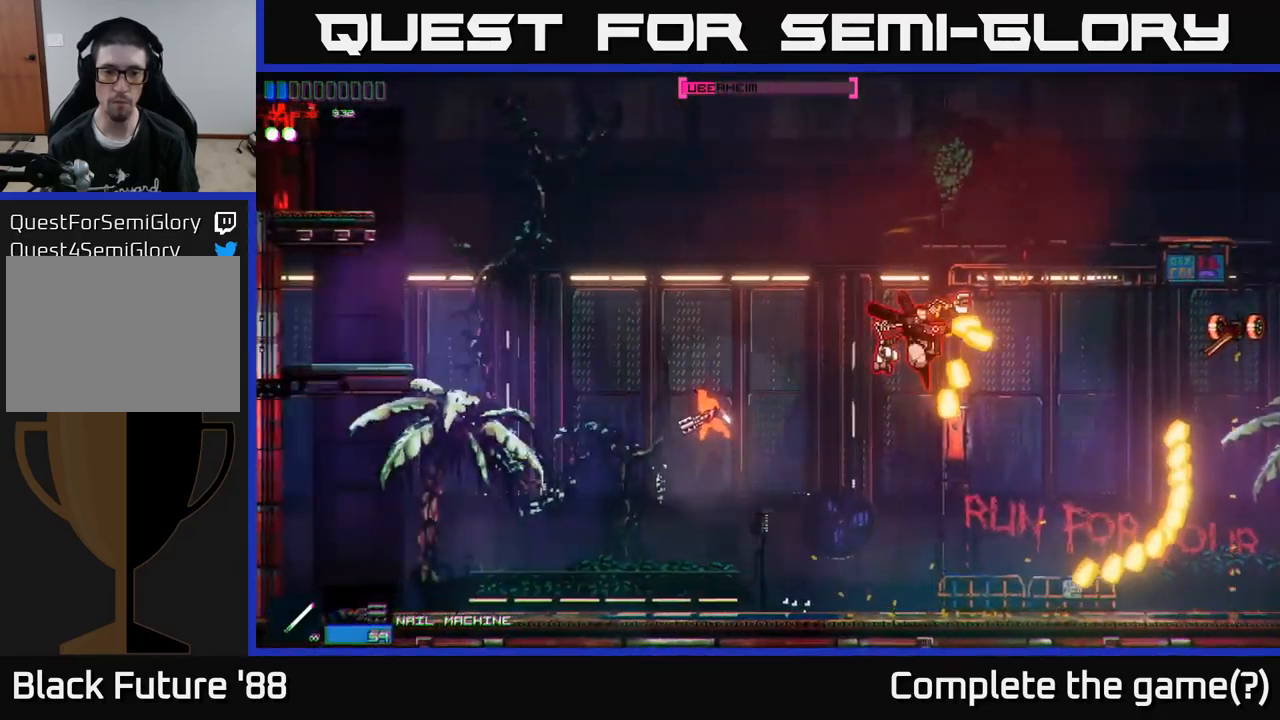
{"buttons": [], "left_stick": "up-right", "right_stick": "right", "events": [[483, "left_stick", "up-right"]]}
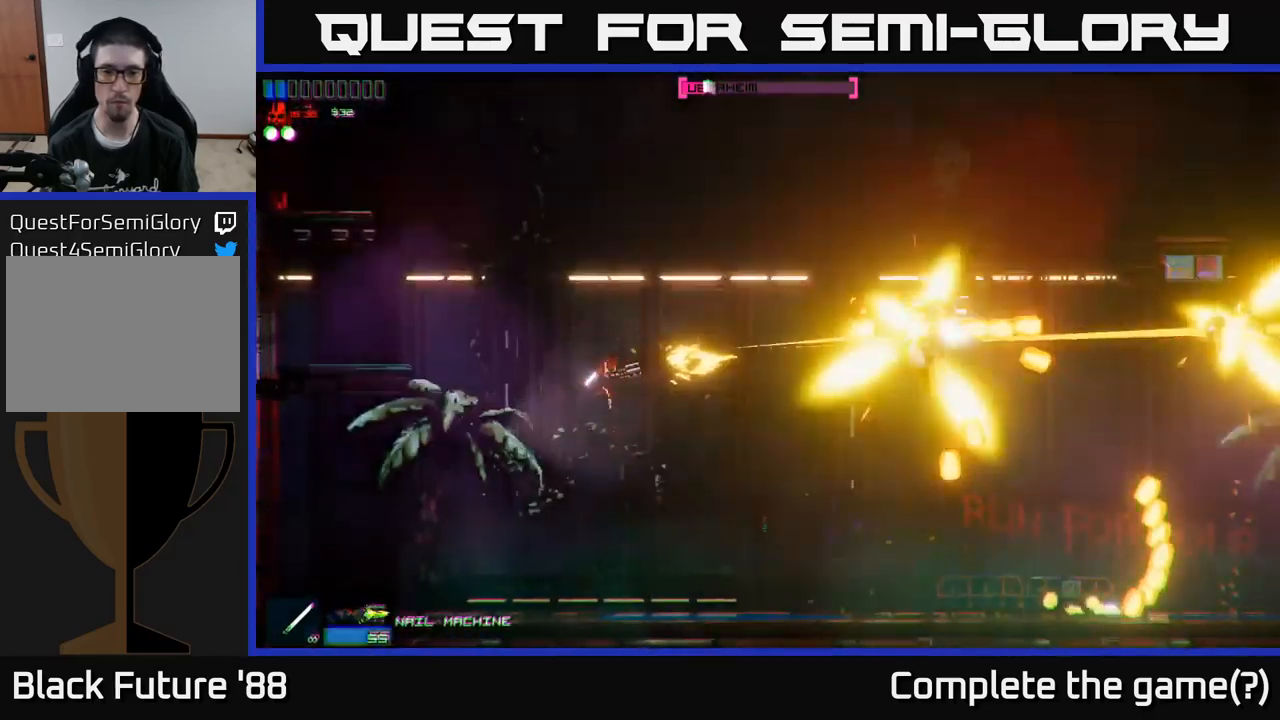
{"buttons": [], "left_stick": "right", "right_stick": "up-right", "events": [[17, "left_stick", "right"], [200, "right_stick", "up-right"]]}
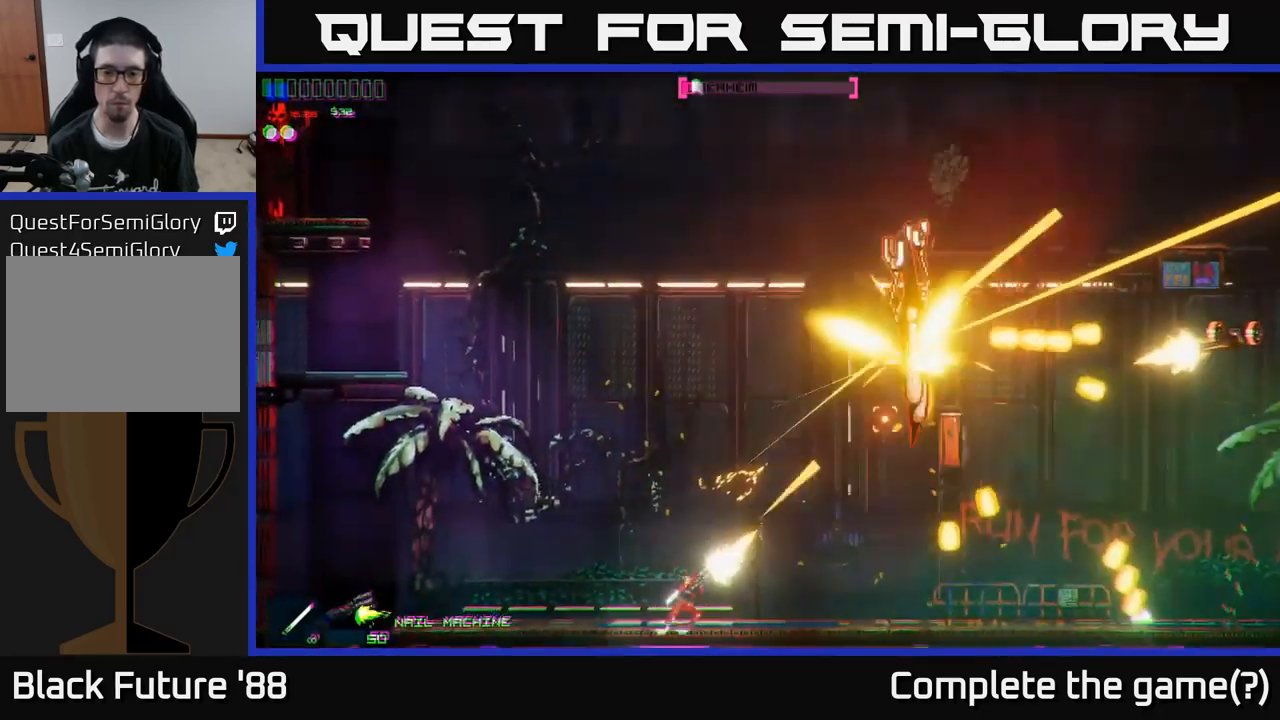
{"buttons": [], "left_stick": "right", "right_stick": "right", "events": [[167, "left_stick", "up"], [267, "left_stick", "left"], [267, "right_stick", "right"], [383, "left_stick", "center"], [433, "left_stick", "right"]]}
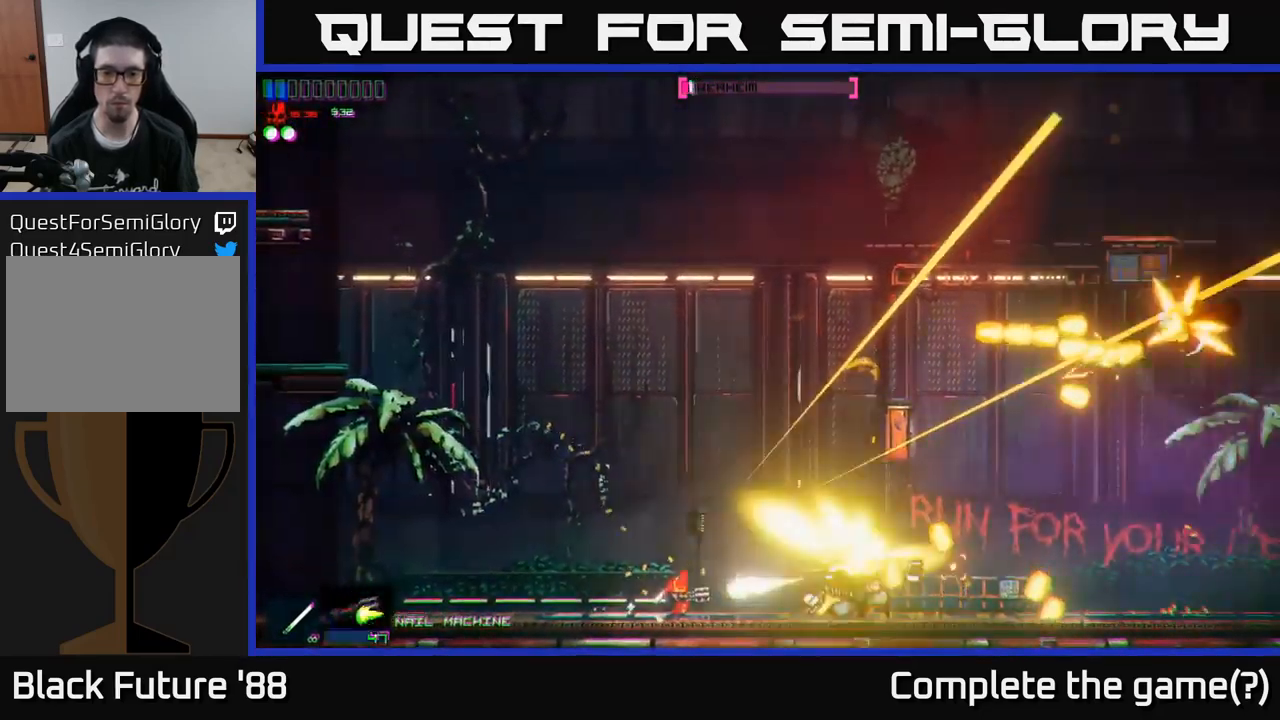
{"buttons": [], "left_stick": "left", "right_stick": "right", "events": [[83, "right_stick", "center"], [167, "R2", "down"], [250, "R2", "up"], [283, "right_stick", "right"], [400, "left_stick", "left"]]}
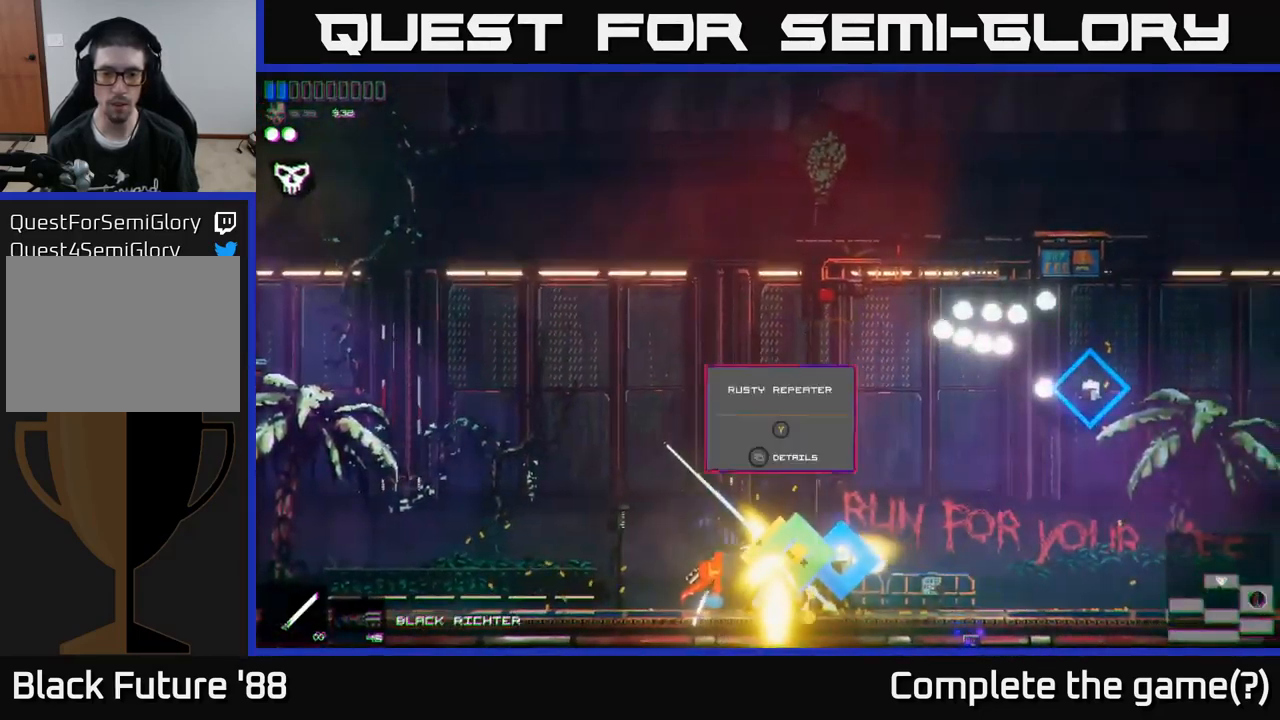
{"buttons": [], "left_stick": "right", "right_stick": "center", "events": [[100, "left_stick", "center"], [217, "left_stick", "left"], [433, "right_stick", "center"], [483, "left_stick", "right"]]}
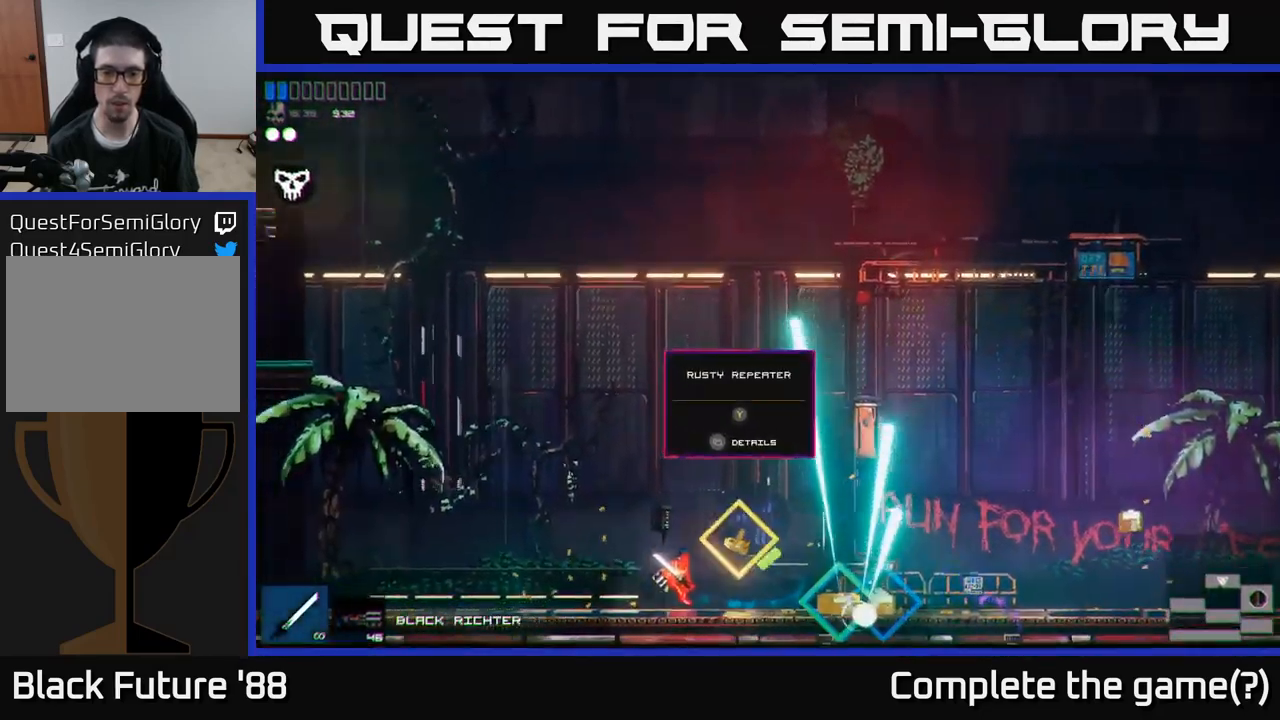
{"buttons": [], "left_stick": "left", "right_stick": "center", "events": [[17, "L2", "down"], [117, "left_stick", "up"], [150, "L2", "up"], [217, "left_stick", "left"]]}
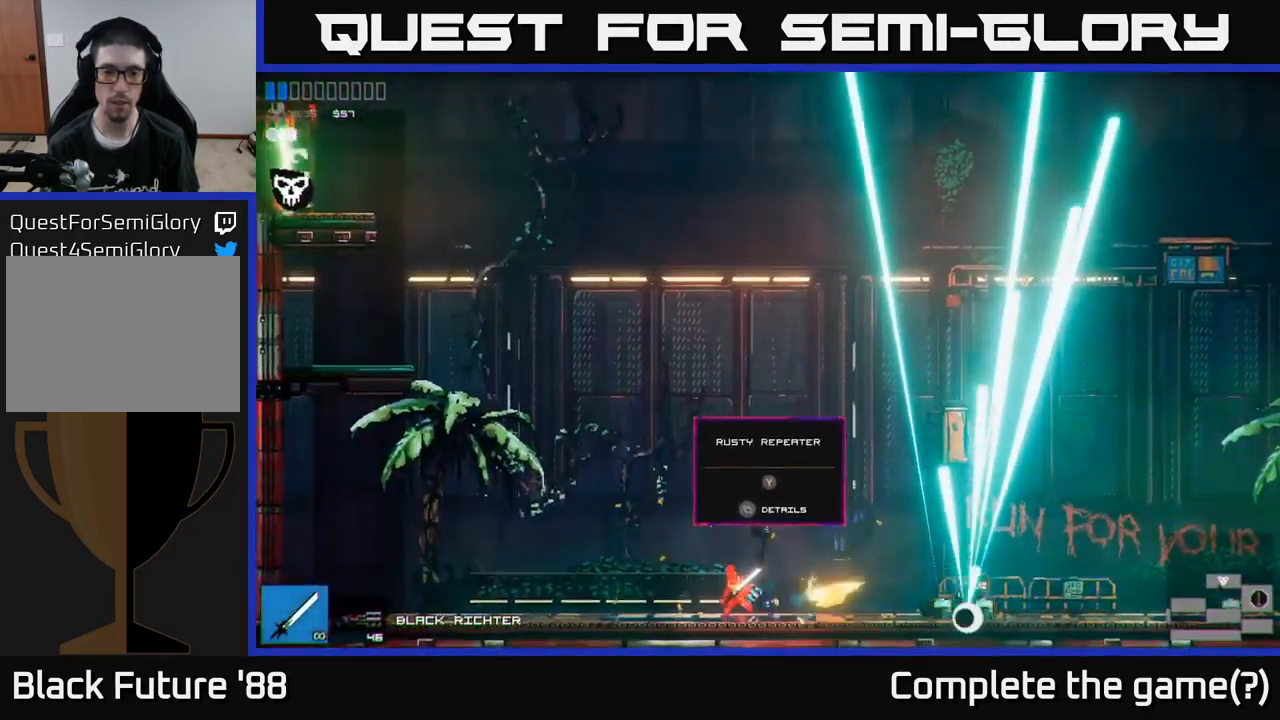
{"buttons": [], "left_stick": "center", "right_stick": "center", "events": [[33, "left_stick", "up-left"], [50, "L1", "down"], [200, "L1", "up"], [217, "left_stick", "center"]]}
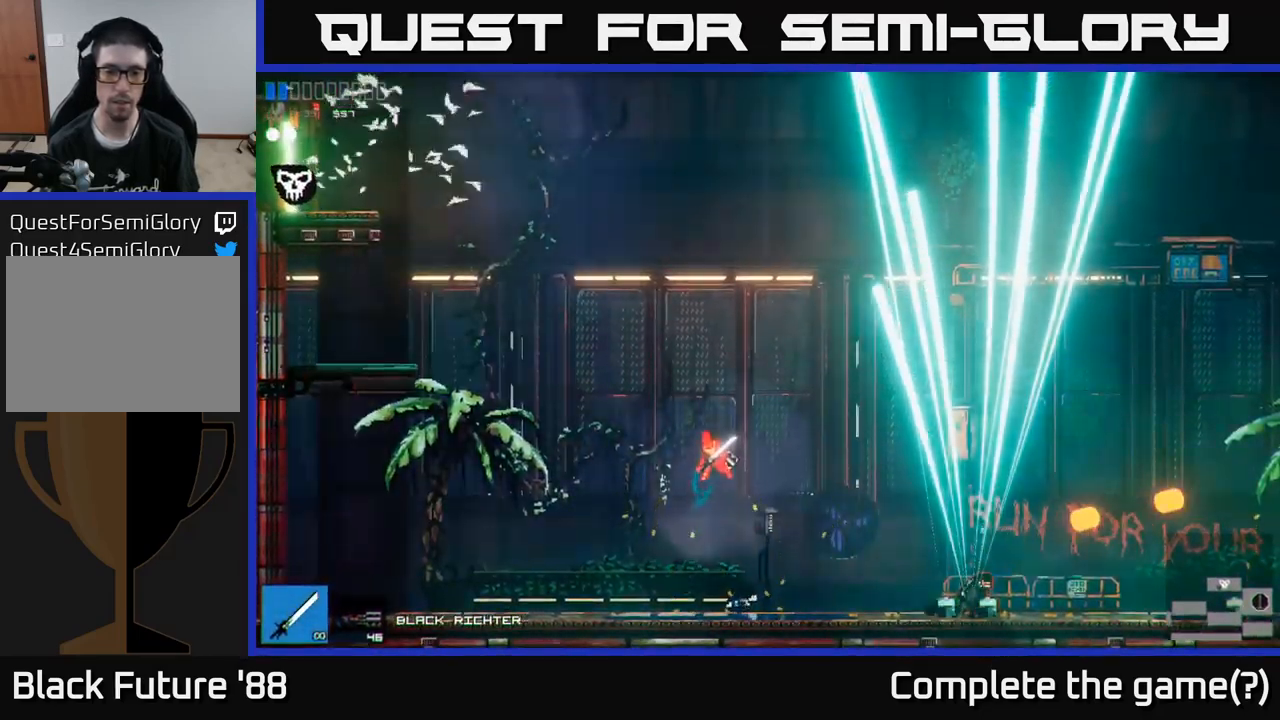
{"buttons": [], "left_stick": "left", "right_stick": "center", "events": [[133, "left_stick", "right"], [467, "left_stick", "left"]]}
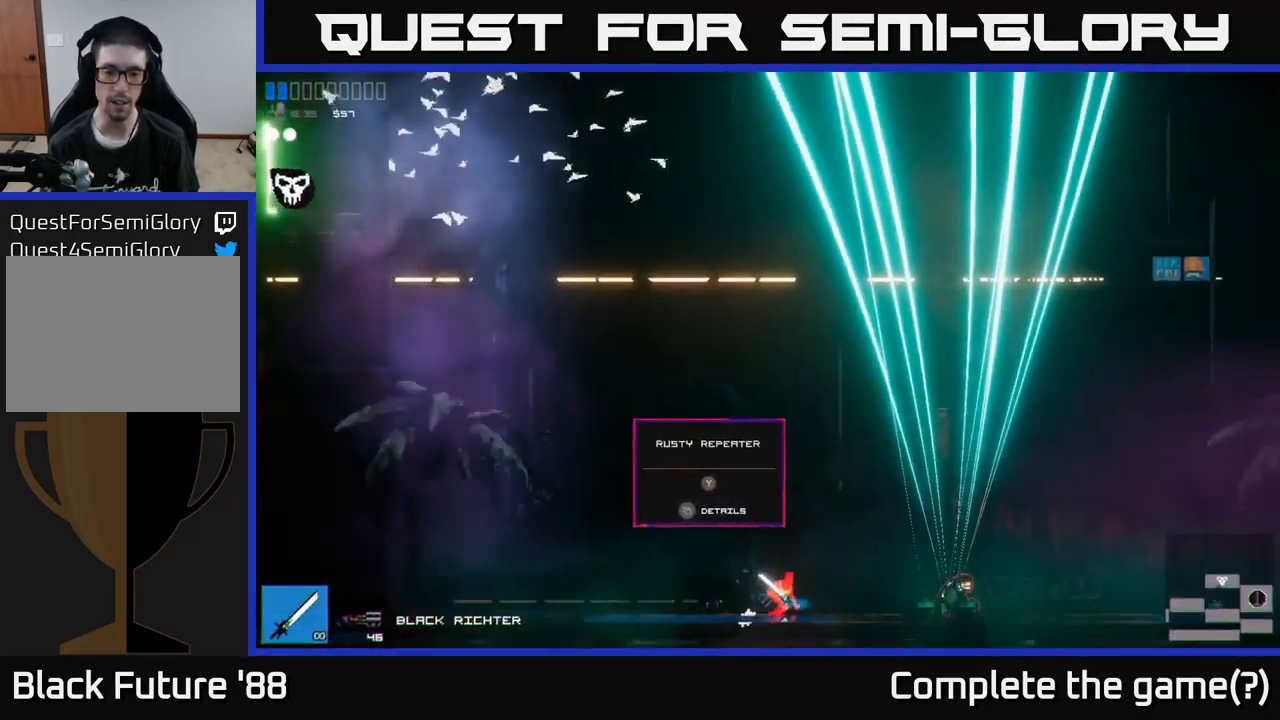
{"buttons": [], "left_stick": "right", "right_stick": "center", "events": [[150, "left_stick", "center"], [367, "left_stick", "right"]]}
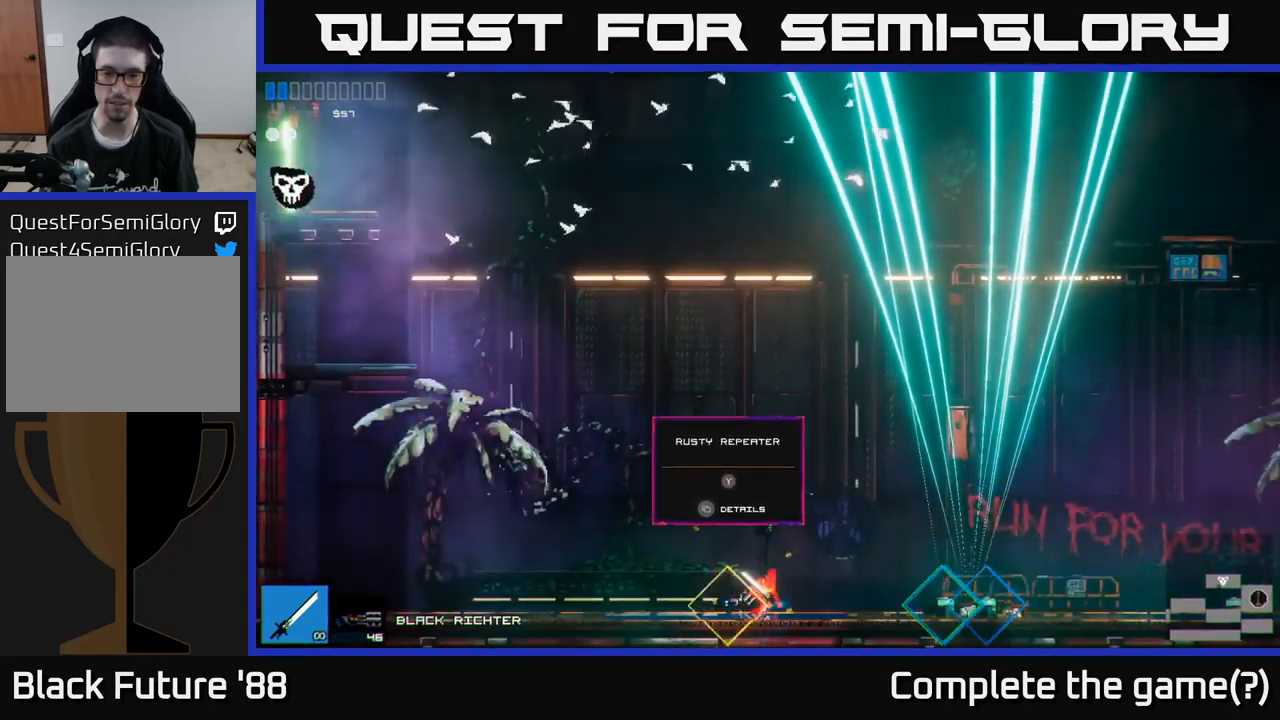
{"buttons": [], "left_stick": "right", "right_stick": "center", "events": []}
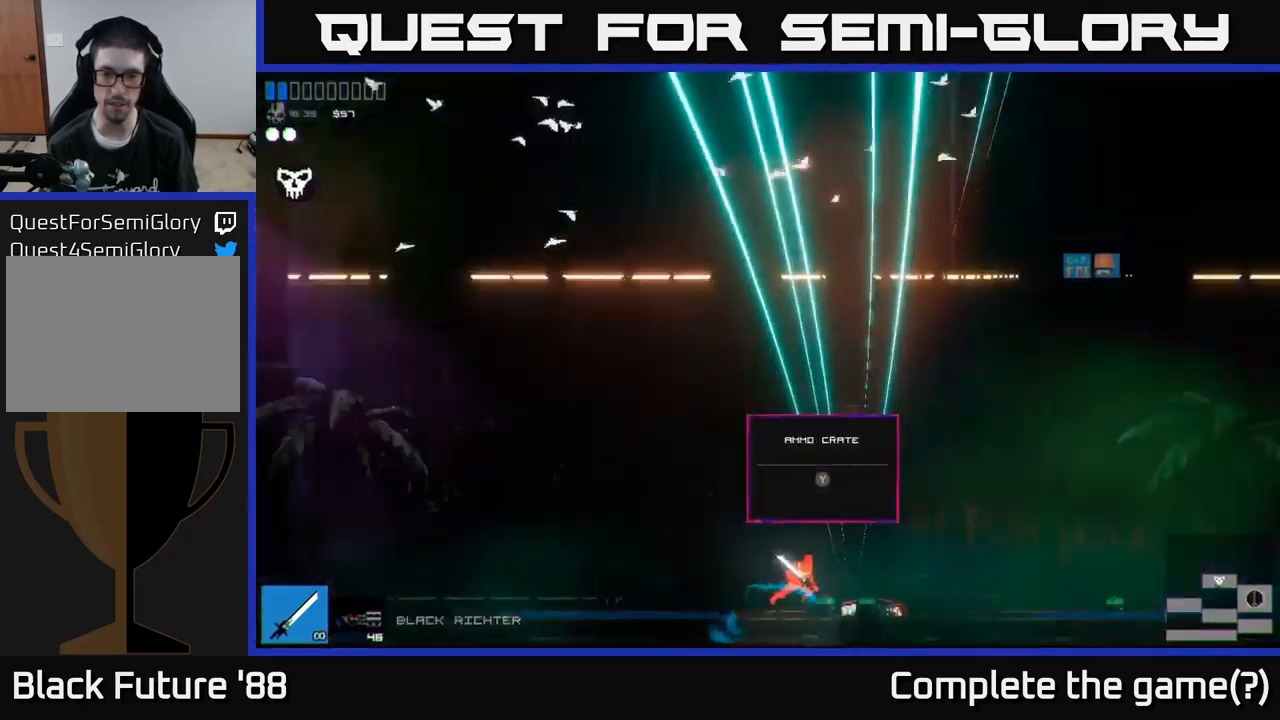
{"buttons": [], "left_stick": "center", "right_stick": "center", "events": [[250, "Y", "down"], [250, "left_stick", "left"], [300, "Y", "up"], [367, "left_stick", "center"], [400, "Y", "down"], [467, "Y", "up"]]}
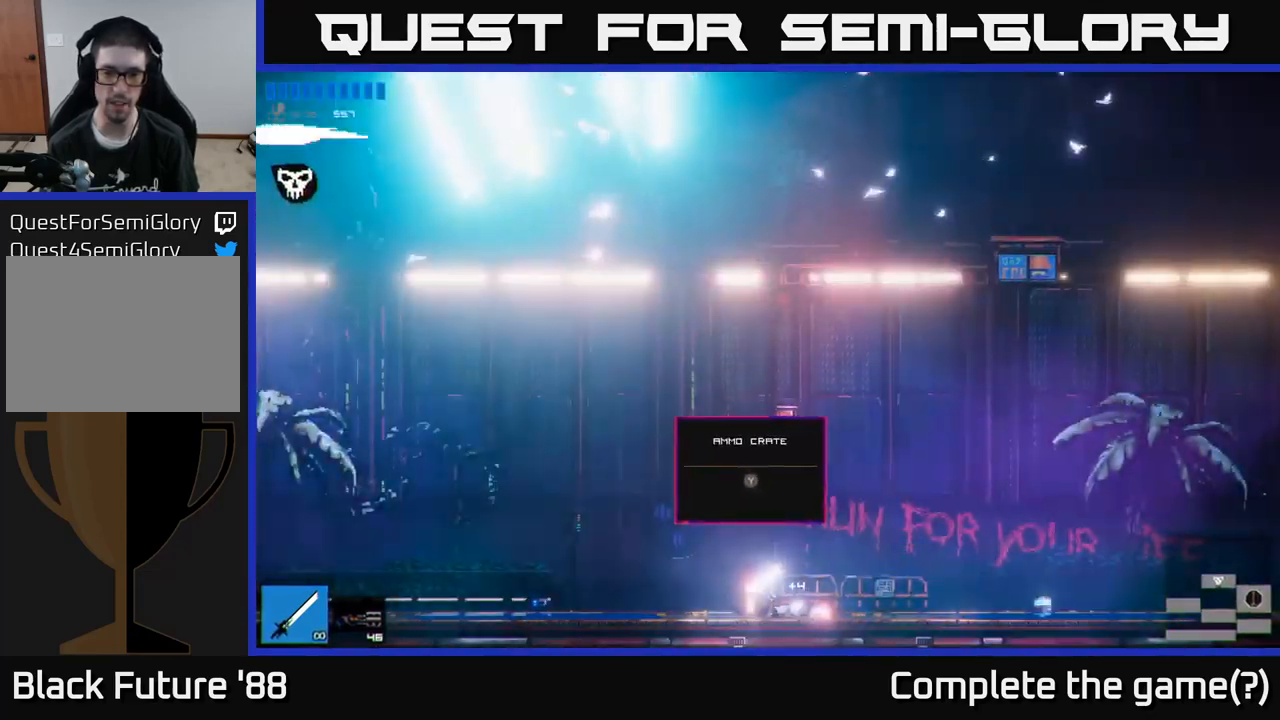
{"buttons": [], "left_stick": "right", "right_stick": "center", "events": [[34, "Y", "down"], [34, "left_stick", "right"], [117, "Y", "up"], [184, "Y", "down"], [250, "Y", "up"], [317, "Y", "down"], [417, "Y", "up"]]}
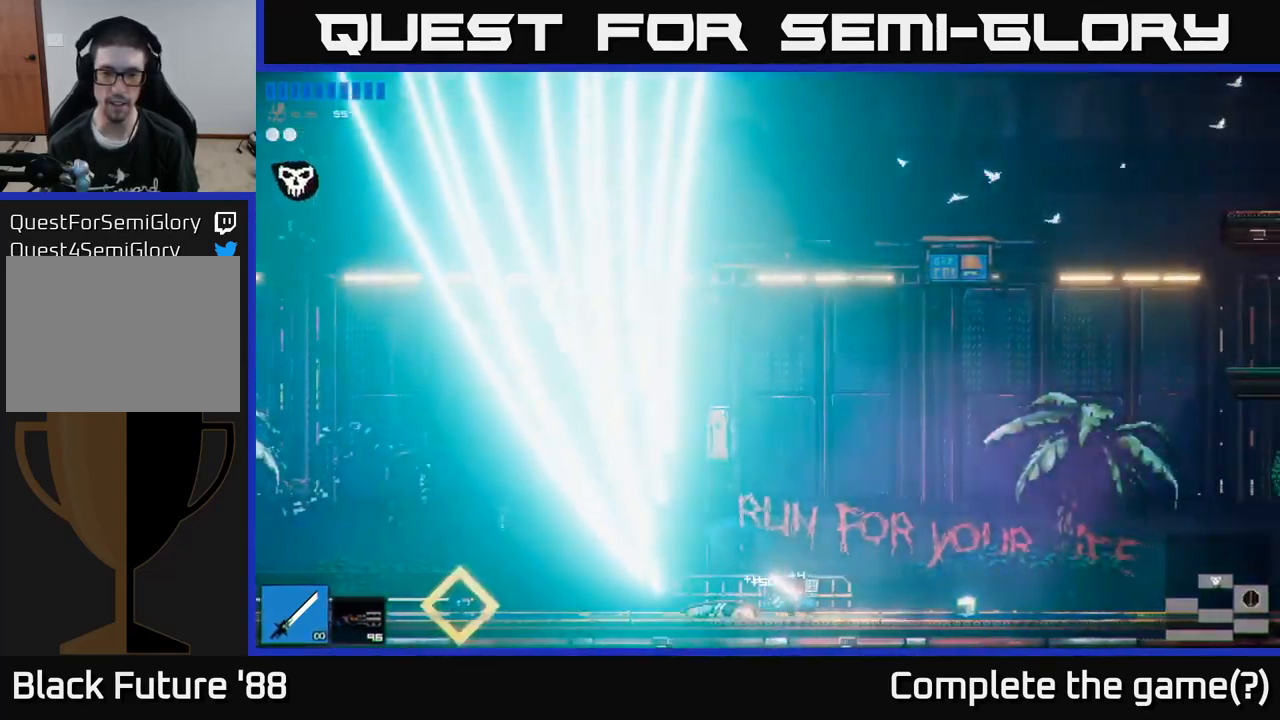
{"buttons": ["Y"], "left_stick": "right", "right_stick": "center", "events": [[500, "Y", "down"]]}
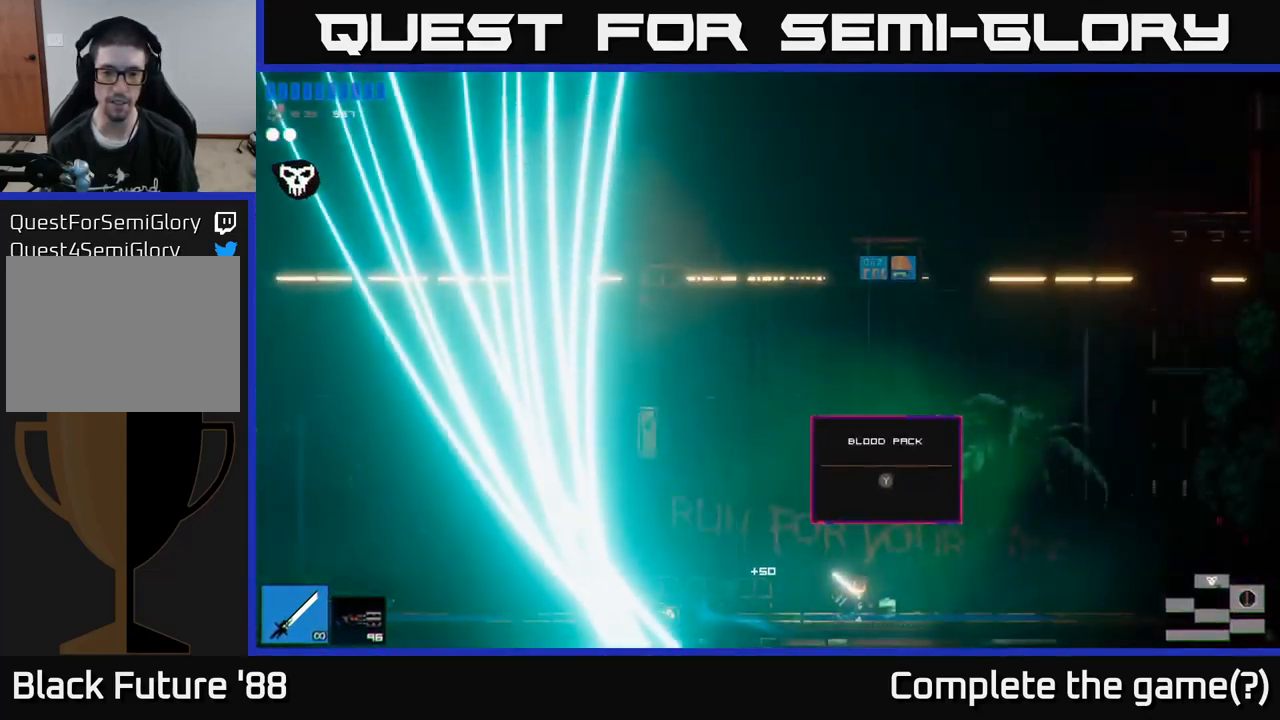
{"buttons": [], "left_stick": "left", "right_stick": "center", "events": [[50, "Y", "up"], [100, "left_stick", "left"]]}
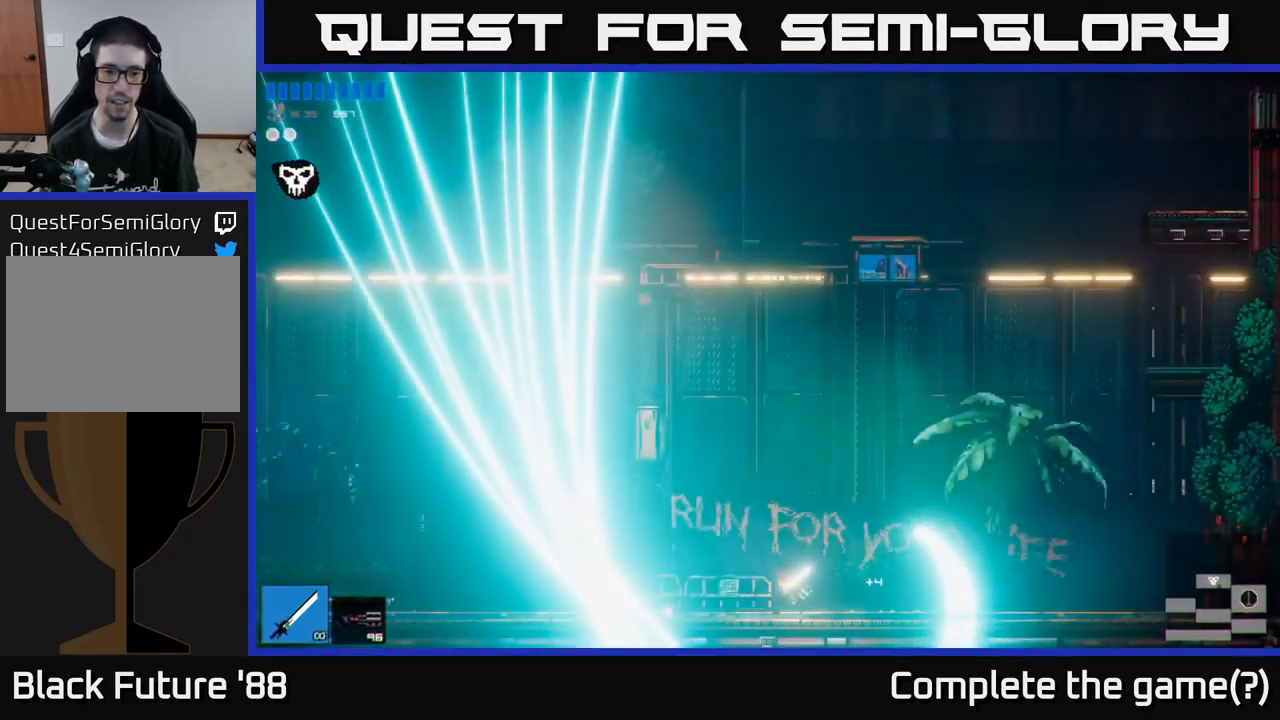
{"buttons": [], "left_stick": "left", "right_stick": "center", "events": []}